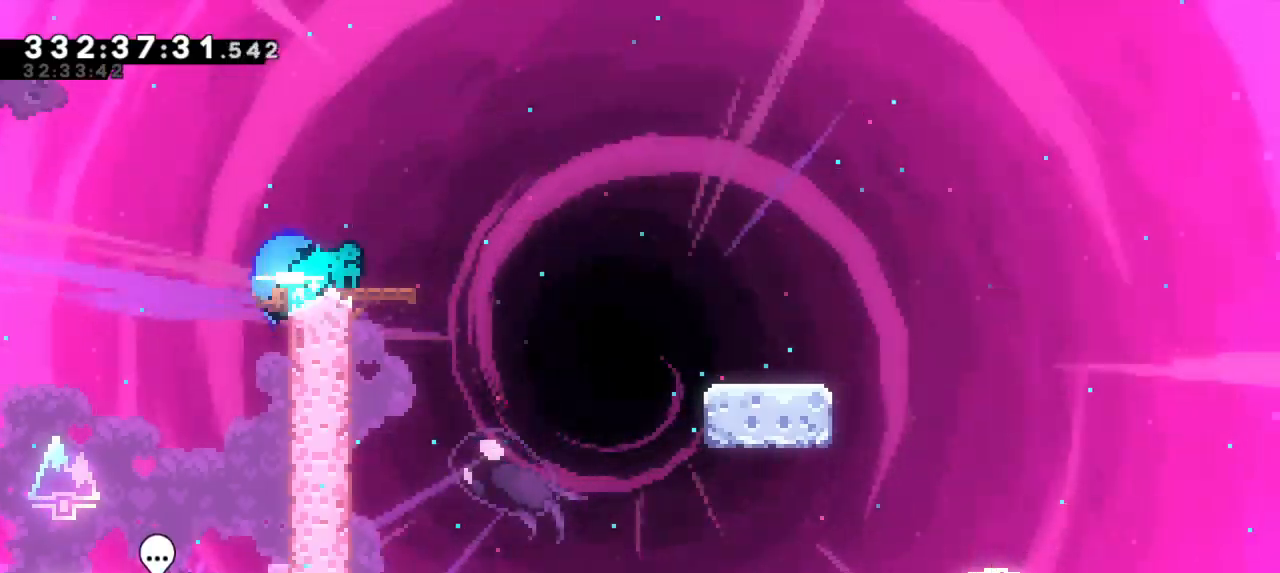
Gameplay with keyboard; each line is a JSON object with the keys held at the frame after it. "events" lists presses ("down") and releases ("up") of "dash", "demo", "down", "jump", "jump2", "left", "right" and "up" between this image and that frame as [ms after this image, input, new state], when the widget could be followed in between. No other keys are recorded. Mouse input is not recorded. Key names are as the overlay labels them; some are game actions (e.g. jump) rather than physical keys. Not read: grab.
{"keys": ["down", "jump2", "right"], "events": [[50, "jump2", "down"], [83, "dash", "up"], [150, "dash", "down"], [233, "jump2", "up"], [383, "jump2", "down"], [467, "dash", "up"]]}
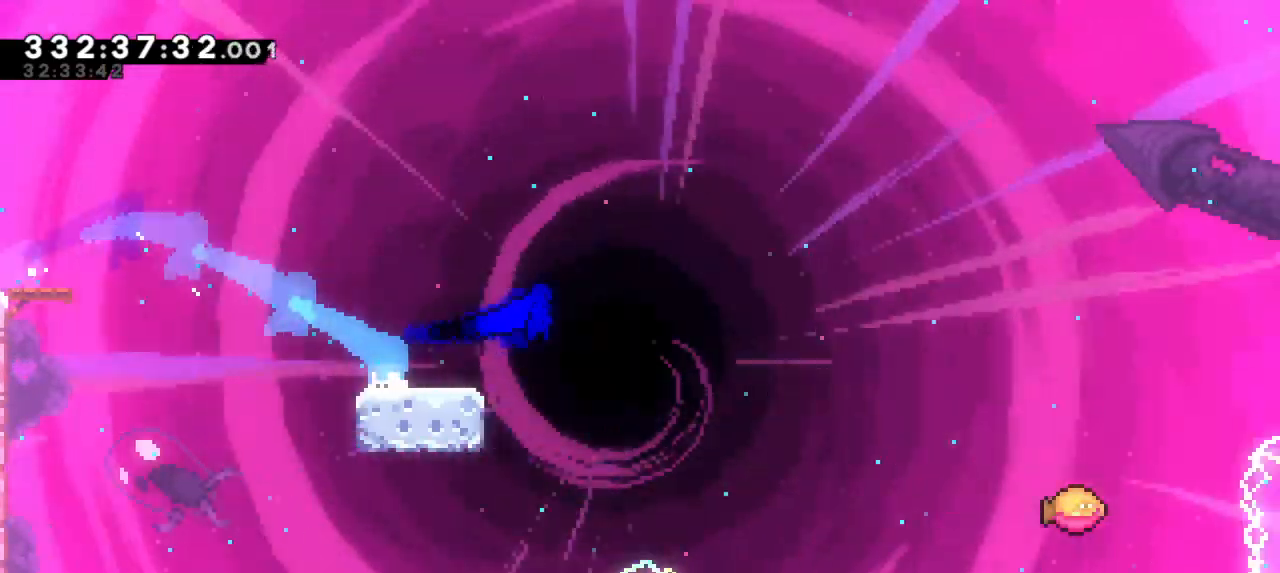
{"keys": ["jump2", "right"], "events": [[83, "dash", "down"], [133, "jump2", "up"], [233, "jump2", "down"], [283, "down", "up"], [350, "dash", "up"]]}
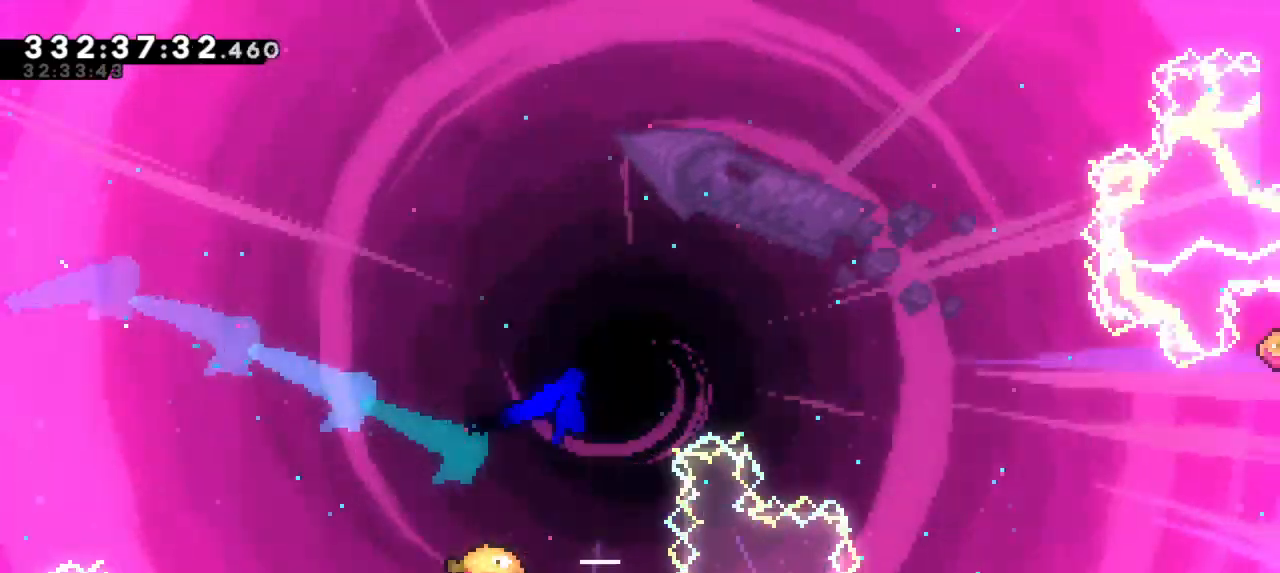
{"keys": ["jump2", "right"], "events": []}
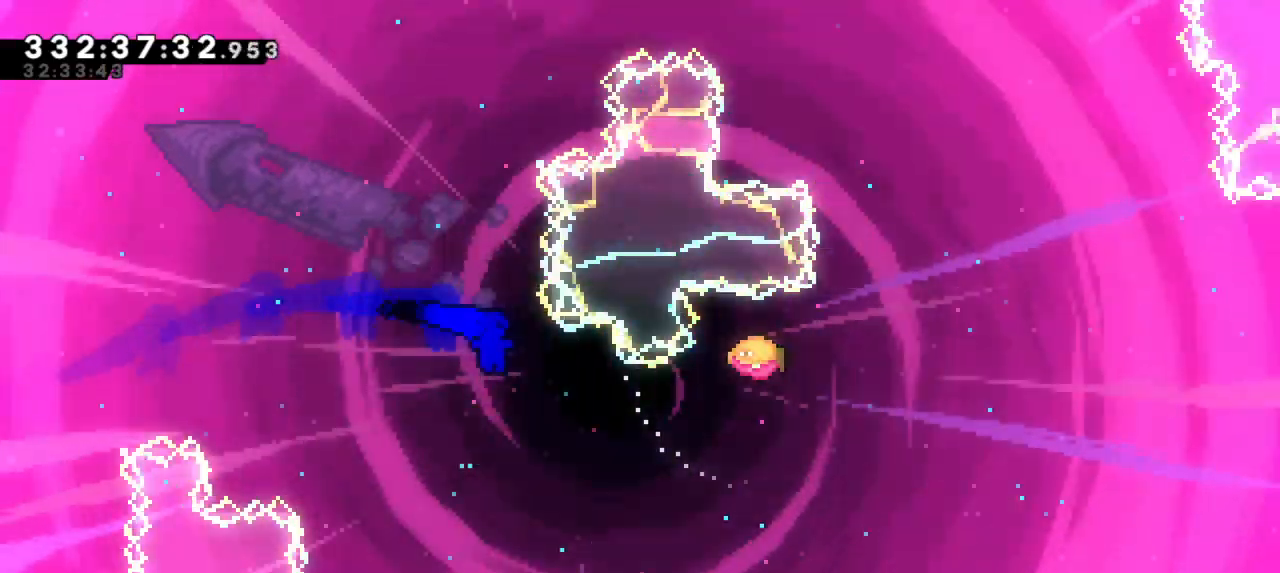
{"keys": ["dash", "right", "up"], "events": [[333, "up", "down"], [350, "dash", "down"], [383, "jump2", "up"]]}
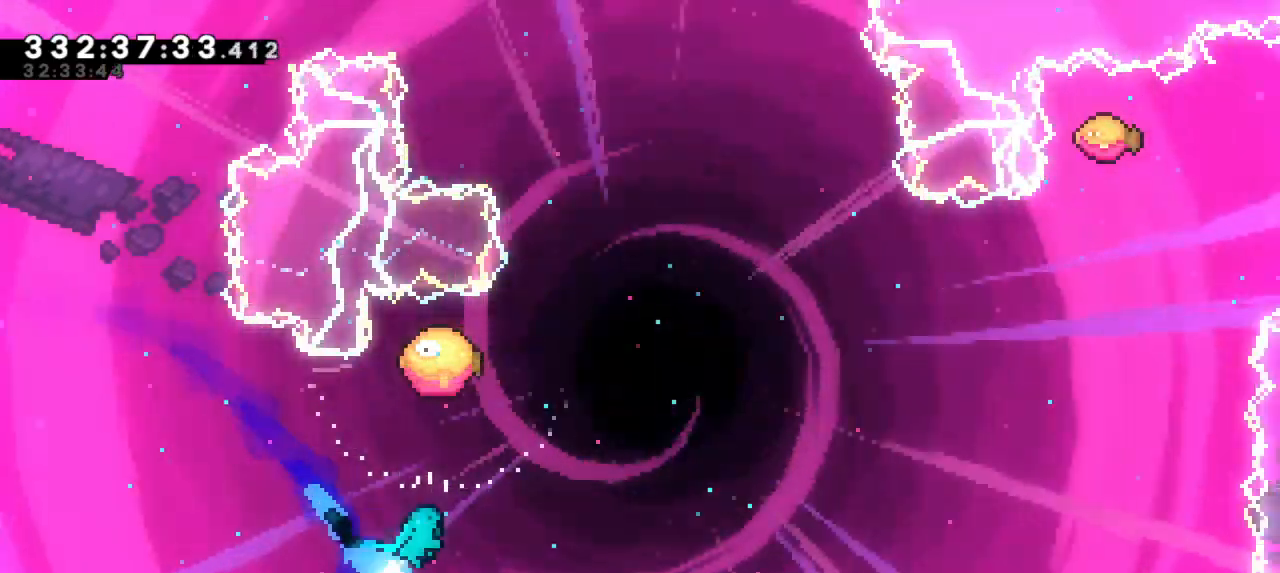
{"keys": ["right", "up"], "events": [[67, "dash", "up"]]}
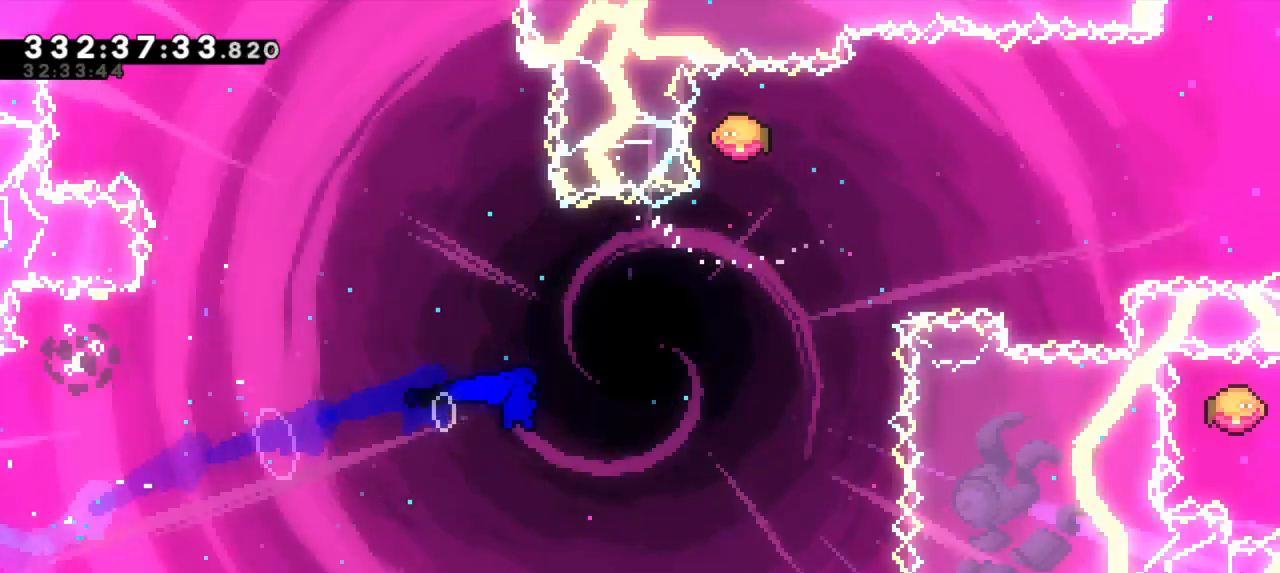
{"keys": ["right"], "events": [[250, "dash", "down"], [250, "right", "up"], [417, "dash", "up"], [483, "right", "down"], [483, "up", "up"]]}
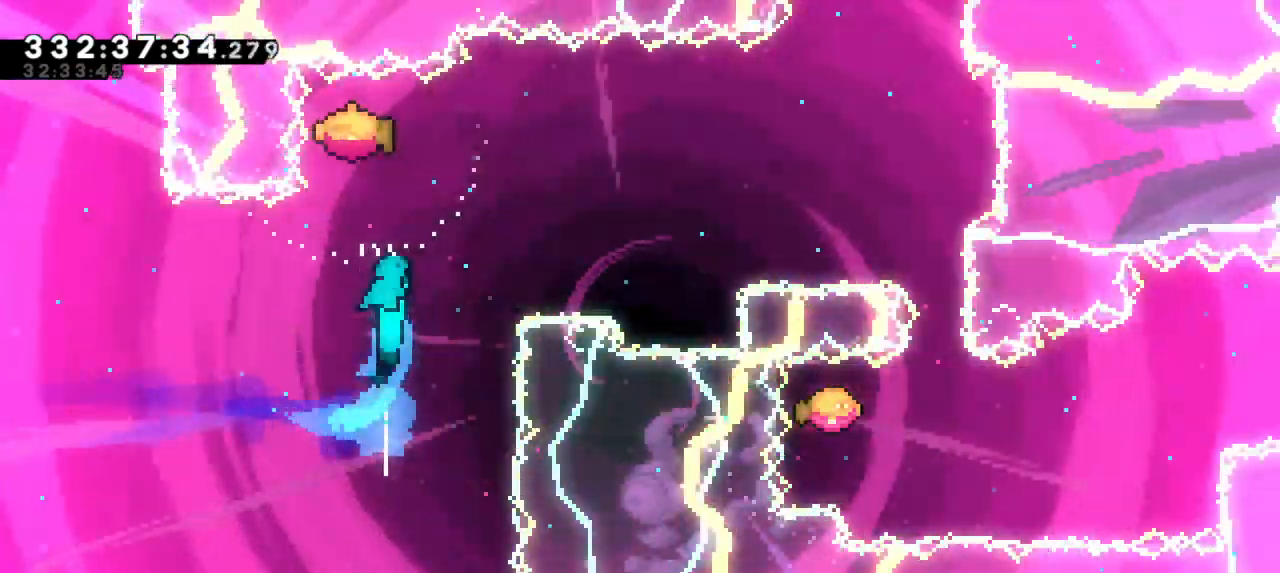
{"keys": ["right"], "events": []}
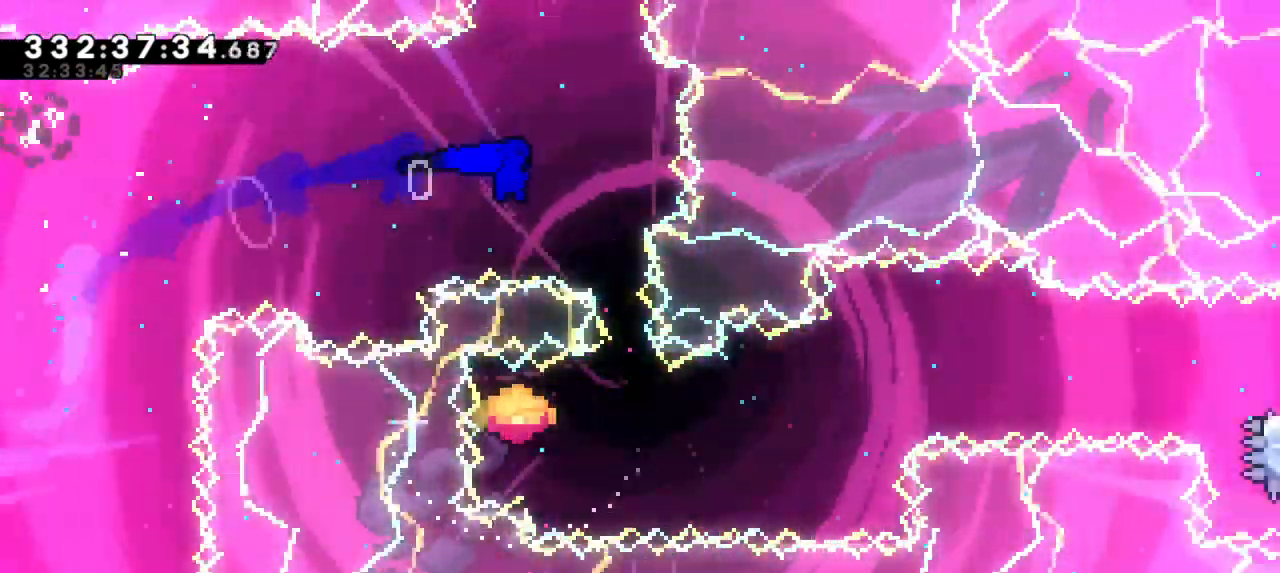
{"keys": ["right"], "events": [[83, "down", "down"], [117, "dash", "down"], [117, "right", "up"], [267, "right", "down"], [300, "dash", "up"], [300, "down", "up"]]}
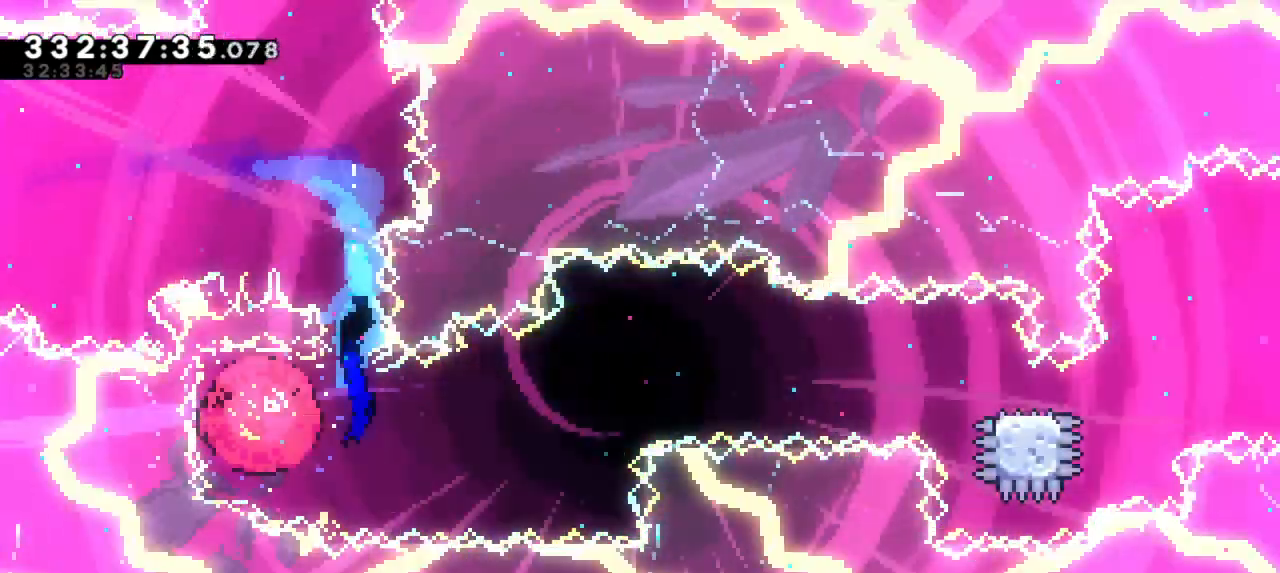
{"keys": ["dash", "down", "right"], "events": [[483, "dash", "down"], [500, "down", "down"]]}
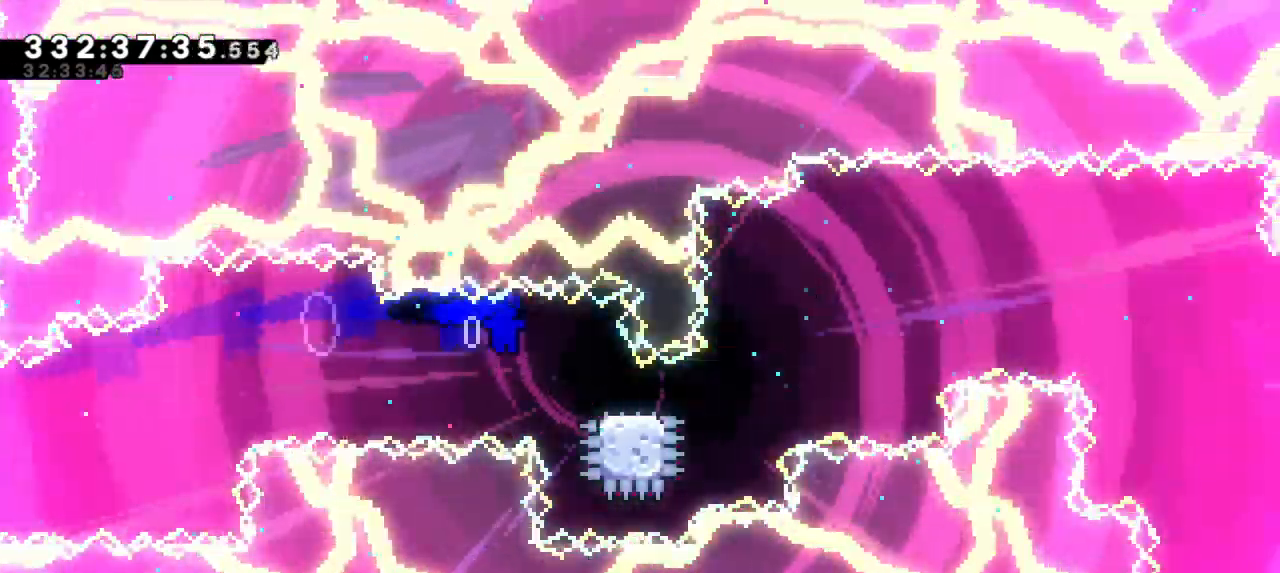
{"keys": ["jump2", "right"], "events": [[183, "jump2", "down"], [217, "down", "up"], [283, "dash", "up"]]}
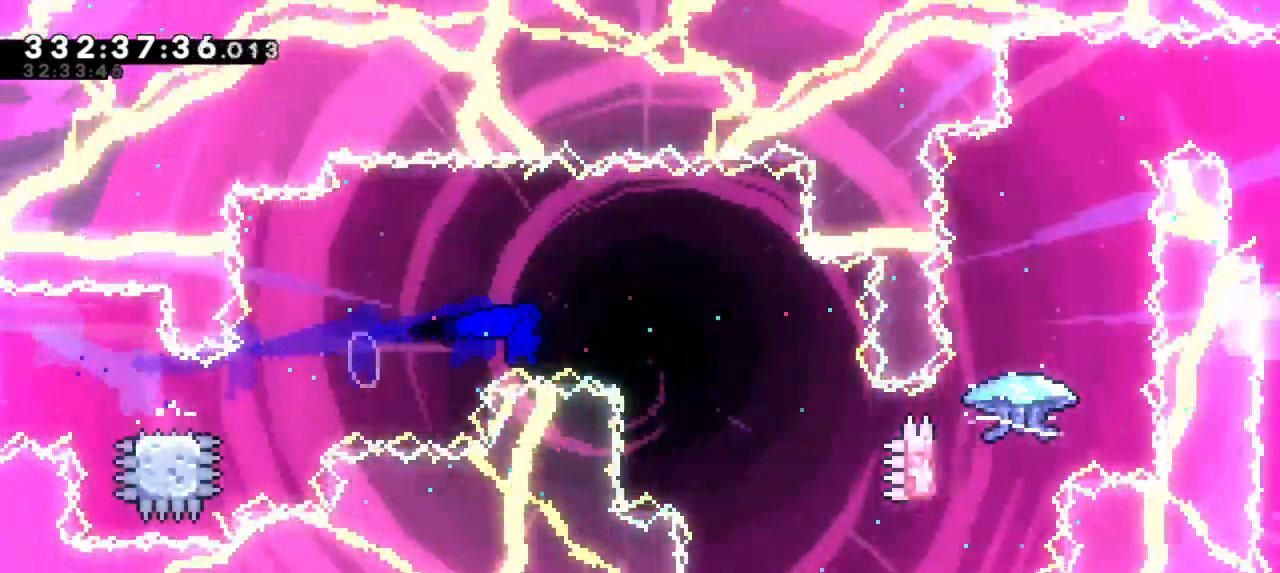
{"keys": ["jump2", "right"], "events": []}
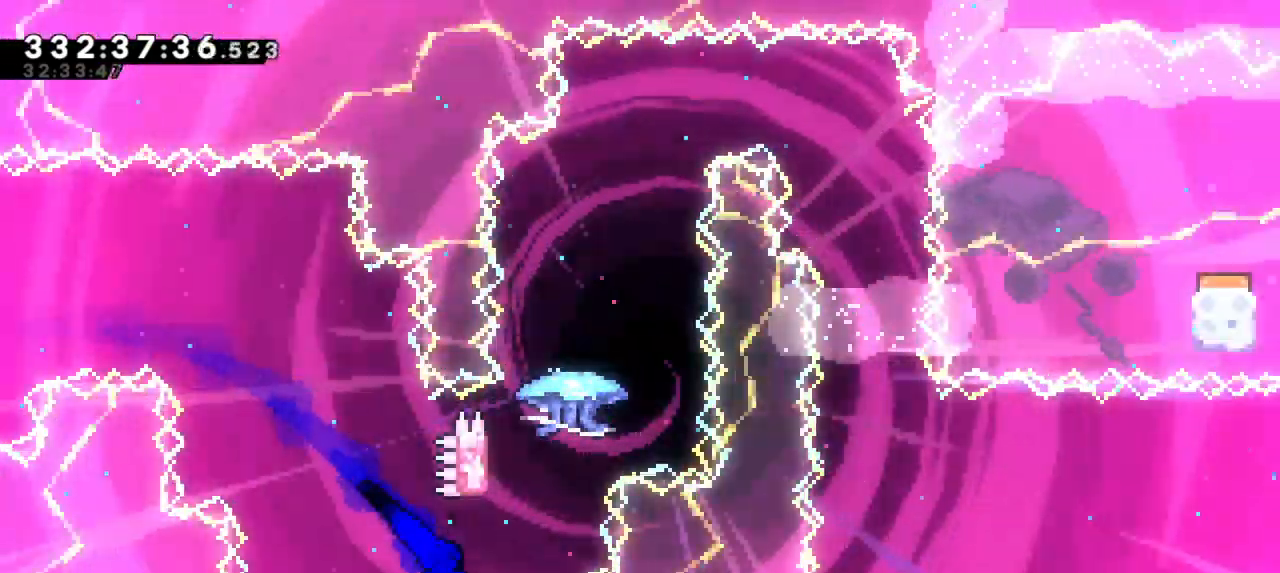
{"keys": ["jump2"], "events": [[33, "jump2", "up"], [50, "up", "down"], [83, "dash", "down"], [100, "right", "up"], [250, "up", "up"], [317, "jump2", "down"], [367, "dash", "up"]]}